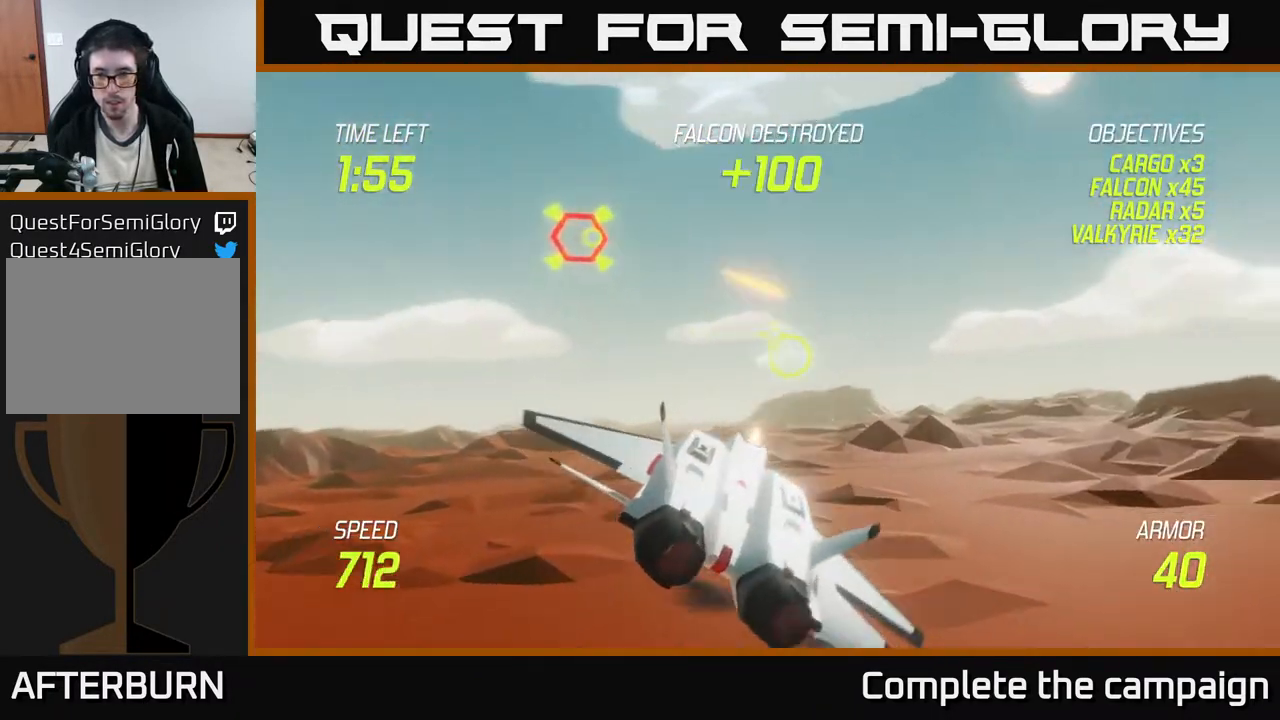
Gameplay with a controller (Xbox layout); each line is a JSON object with the inputs held at the frame after it. "events" lists button and stick changes between this image and that frame as [ms after this image, input, new state], when the widget could be followed in between. Not read: right_stick.
{"buttons": ["L2"], "left_stick": "right", "events": []}
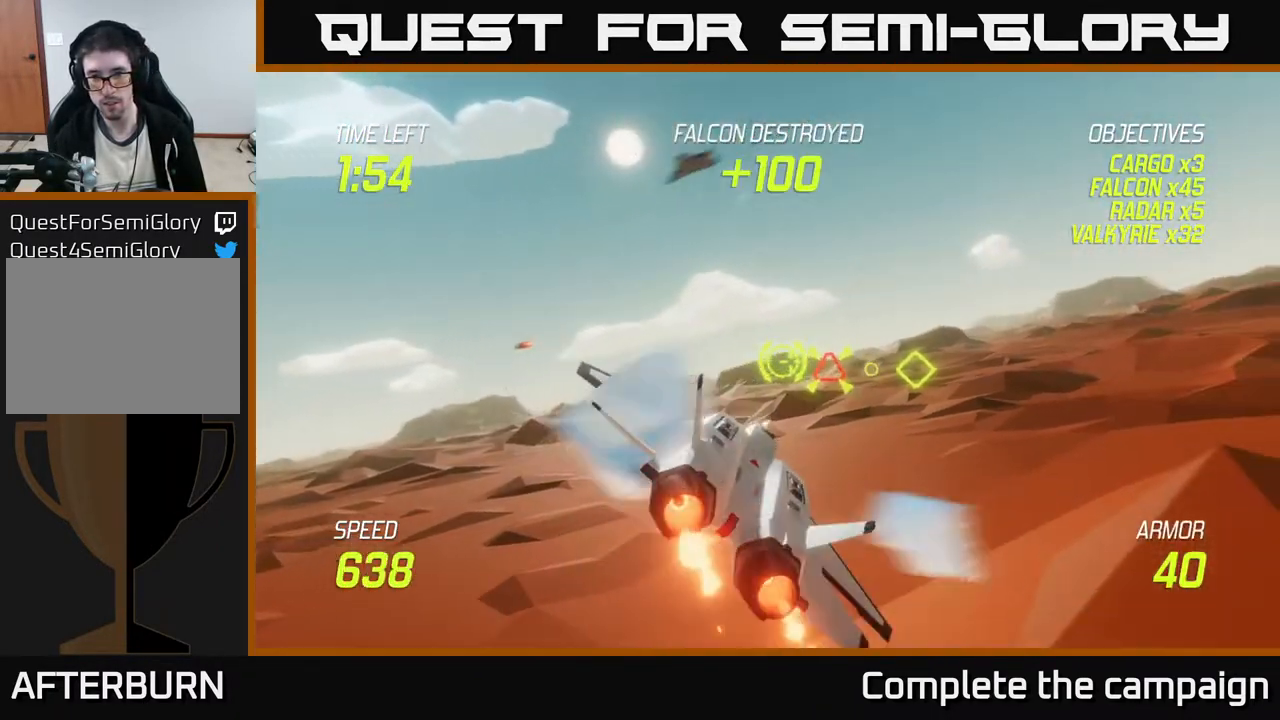
{"buttons": ["L2"], "left_stick": "left", "events": [[233, "L2", "up"], [233, "left_stick", "left"], [333, "L2", "down"], [400, "L2", "up"], [450, "L2", "down"]]}
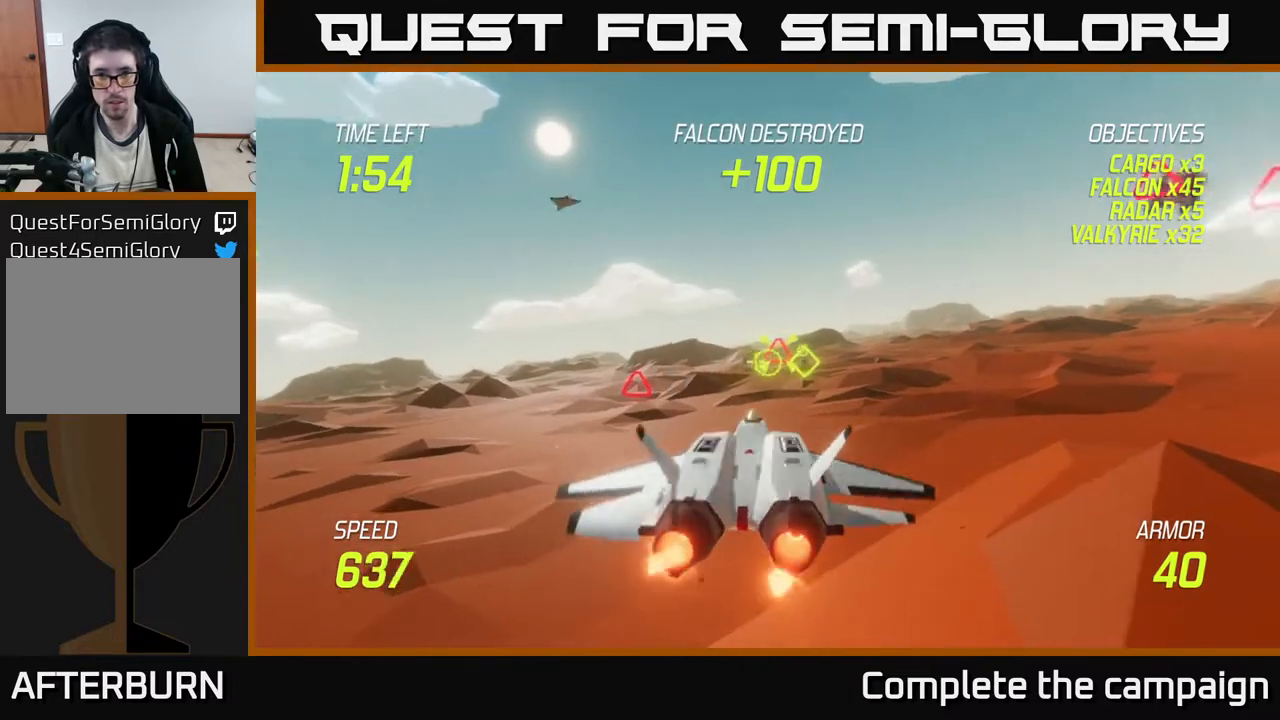
{"buttons": ["L2"], "left_stick": "up-right", "events": [[33, "L2", "up"], [117, "left_stick", "right"], [267, "left_stick", "up-right"], [500, "L2", "down"]]}
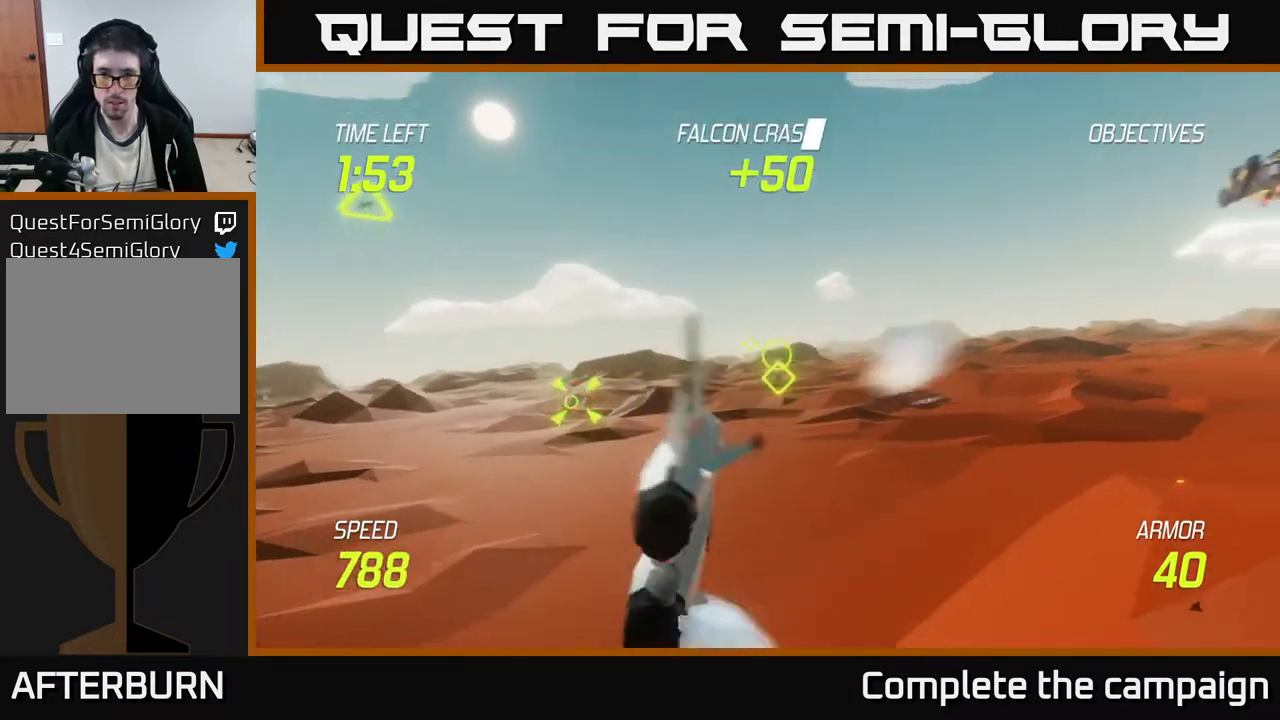
{"buttons": ["L2"], "left_stick": "right", "events": [[100, "left_stick", "up"], [267, "left_stick", "right"]]}
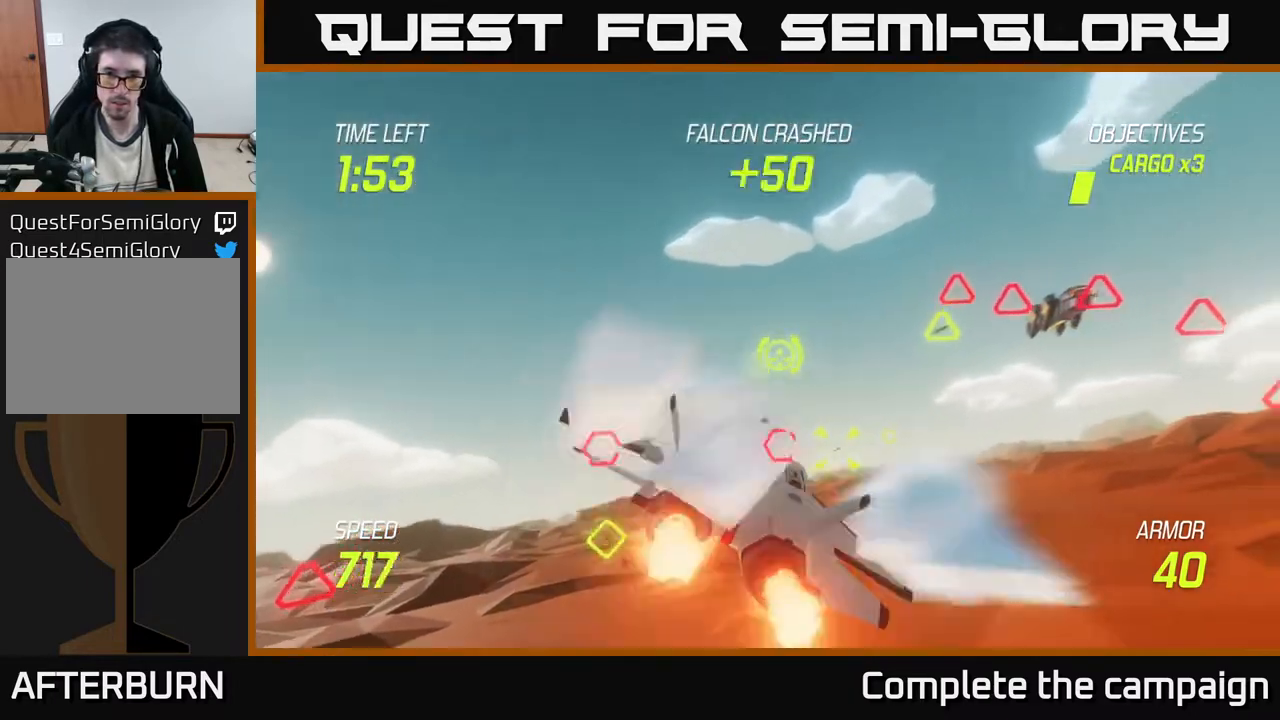
{"buttons": ["L2", "R2"], "left_stick": "right", "events": [[167, "left_stick", "up-right"], [367, "left_stick", "right"], [483, "R2", "down"]]}
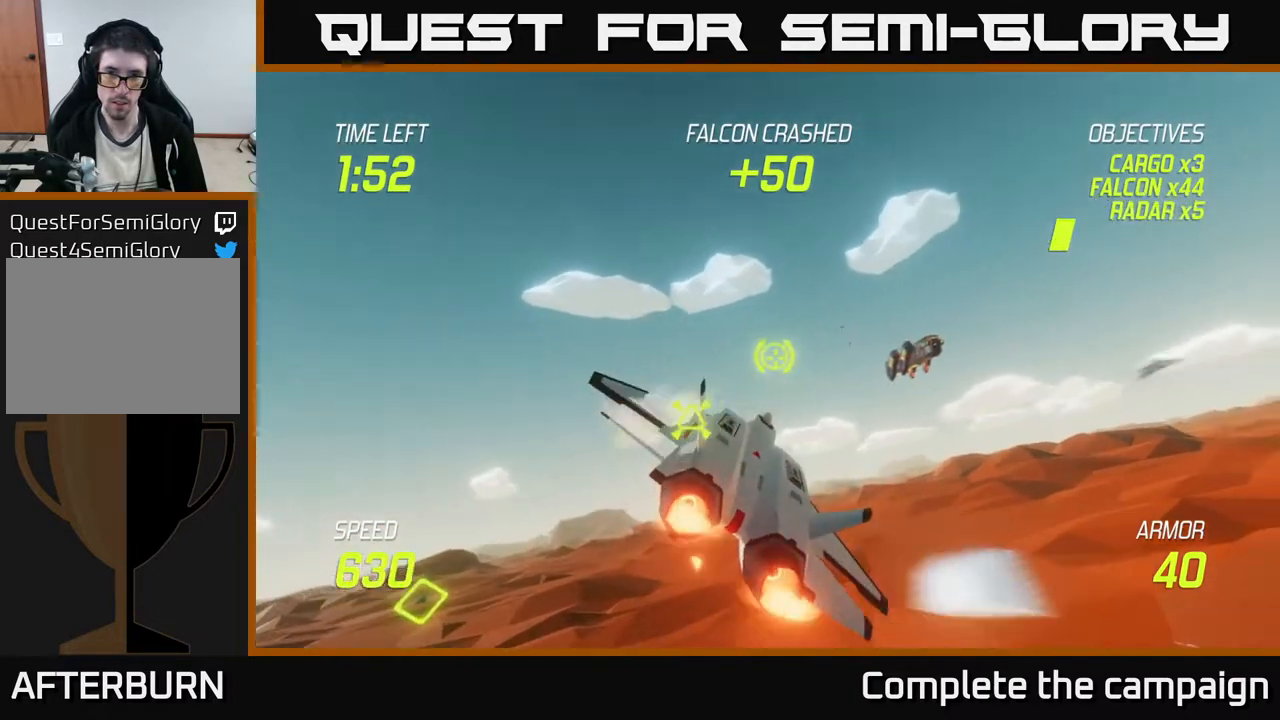
{"buttons": ["L2", "R2"], "left_stick": "up-right", "events": [[333, "left_stick", "up"], [367, "R2", "up"], [433, "R2", "down"], [433, "left_stick", "up-right"]]}
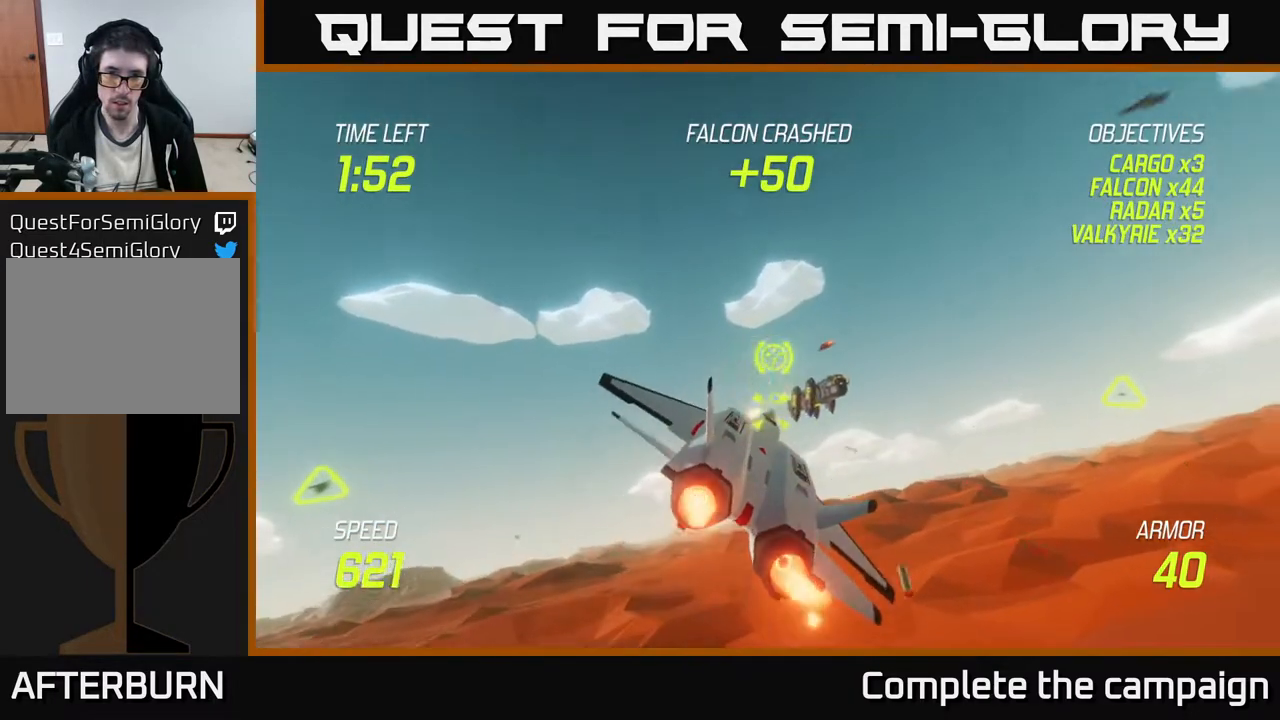
{"buttons": ["R2"], "left_stick": "right", "events": [[50, "left_stick", "up-left"], [83, "R2", "up"], [100, "R2", "down"], [150, "left_stick", "center"], [200, "left_stick", "down"], [267, "left_stick", "down-right"], [350, "R2", "up"], [367, "L2", "up"], [367, "R2", "down"], [500, "left_stick", "right"]]}
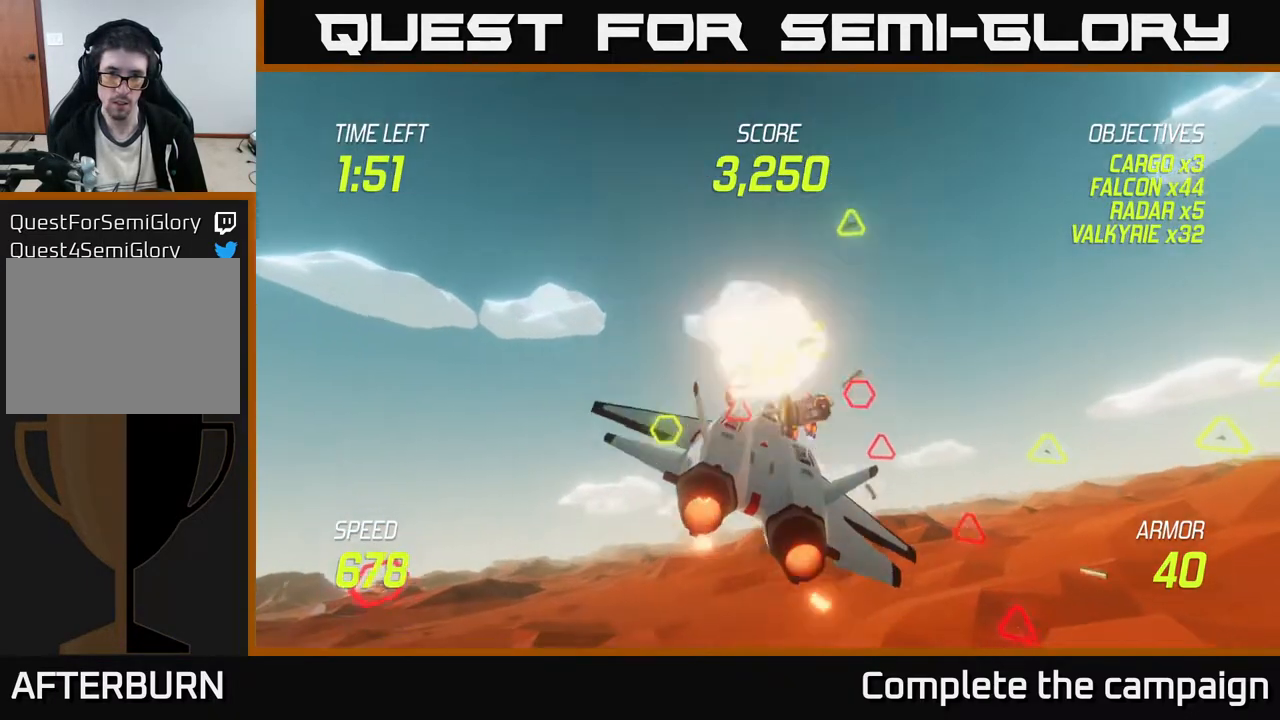
{"buttons": ["L2"], "left_stick": "down-left", "events": [[17, "R2", "up"], [217, "L2", "down"], [233, "left_stick", "left"], [300, "L2", "up"], [317, "left_stick", "down-left"], [350, "L2", "down"], [467, "L2", "up"], [500, "L2", "down"]]}
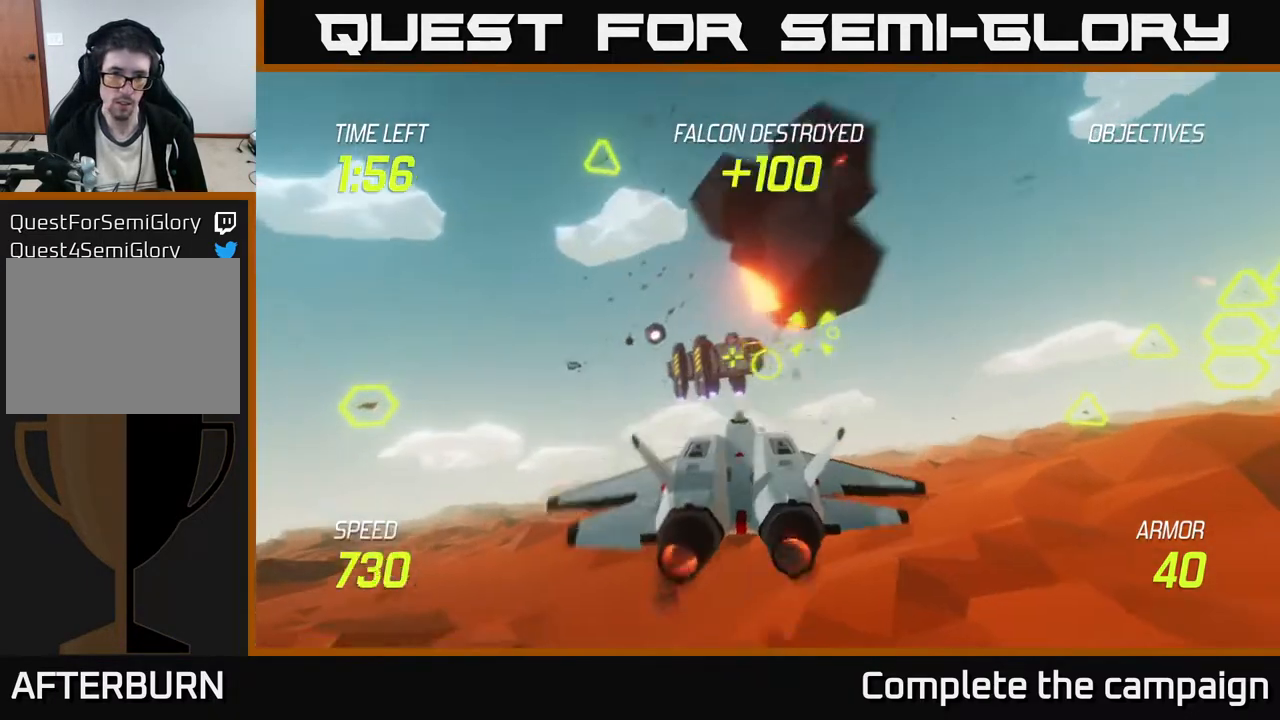
{"buttons": [], "left_stick": "center", "events": [[50, "left_stick", "down-right"], [133, "L2", "up"], [167, "left_stick", "up-right"], [500, "left_stick", "center"]]}
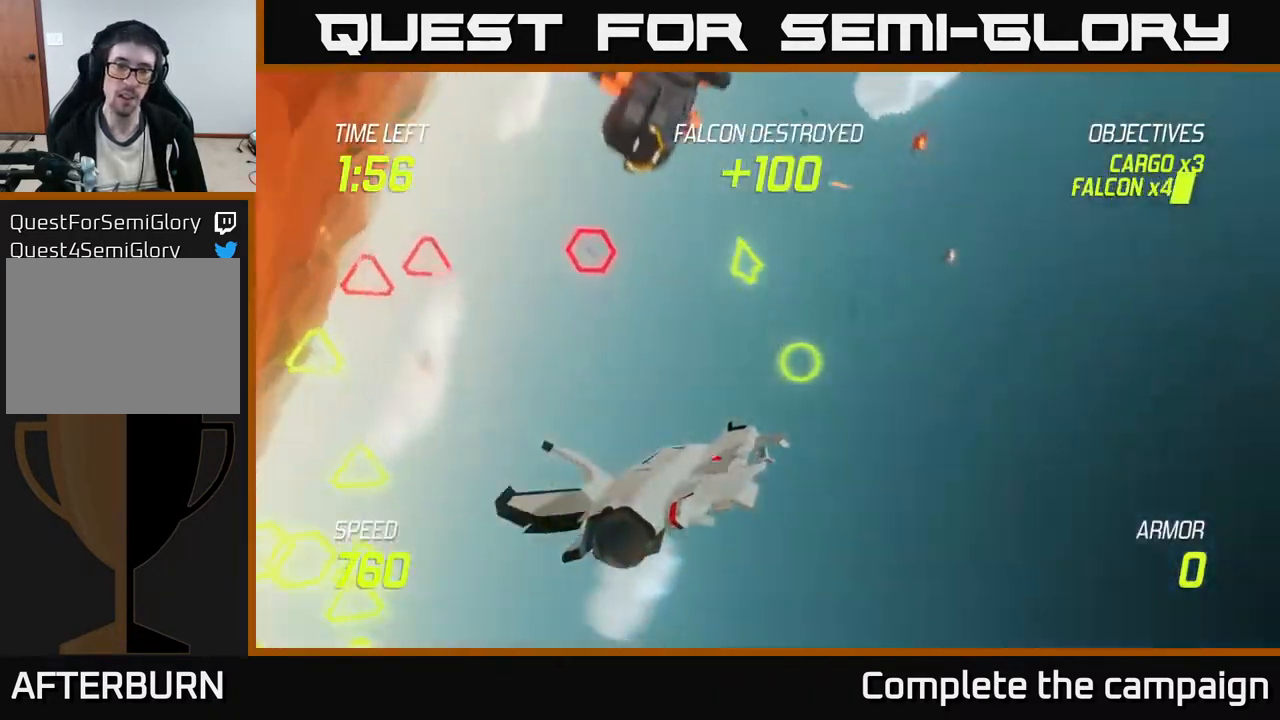
{"buttons": [], "left_stick": "center", "events": []}
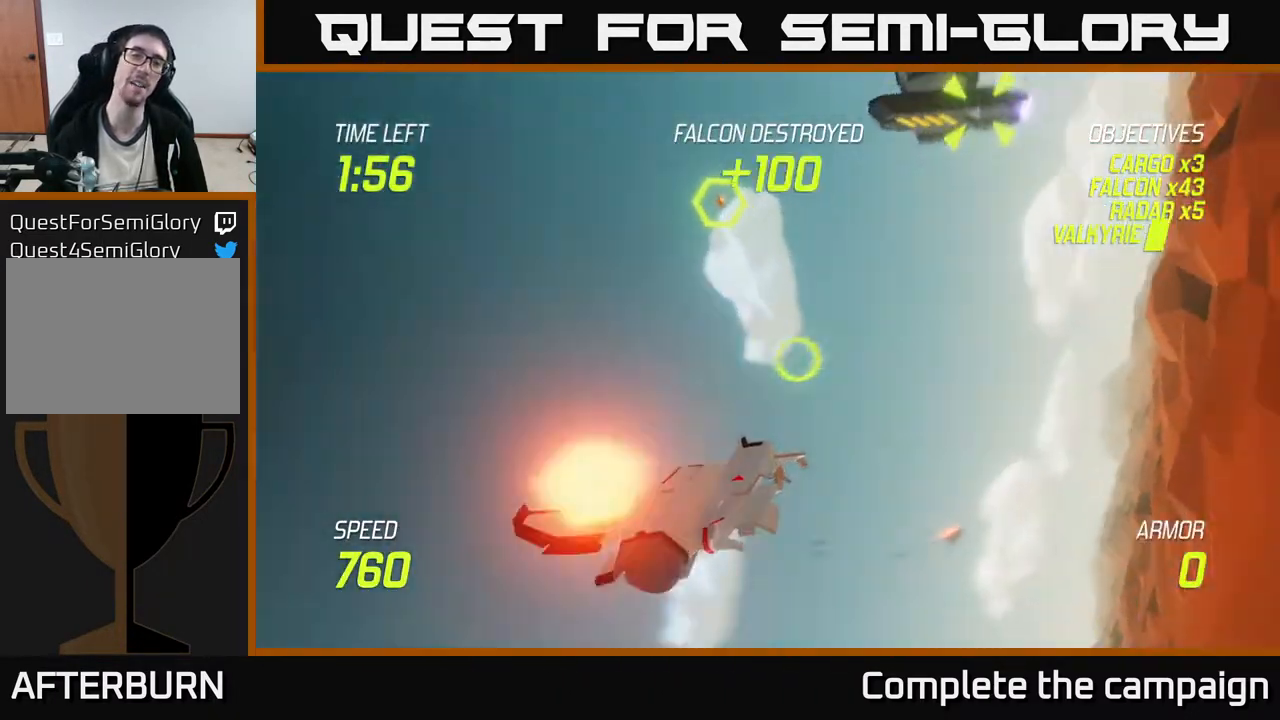
{"buttons": [], "left_stick": "center", "events": []}
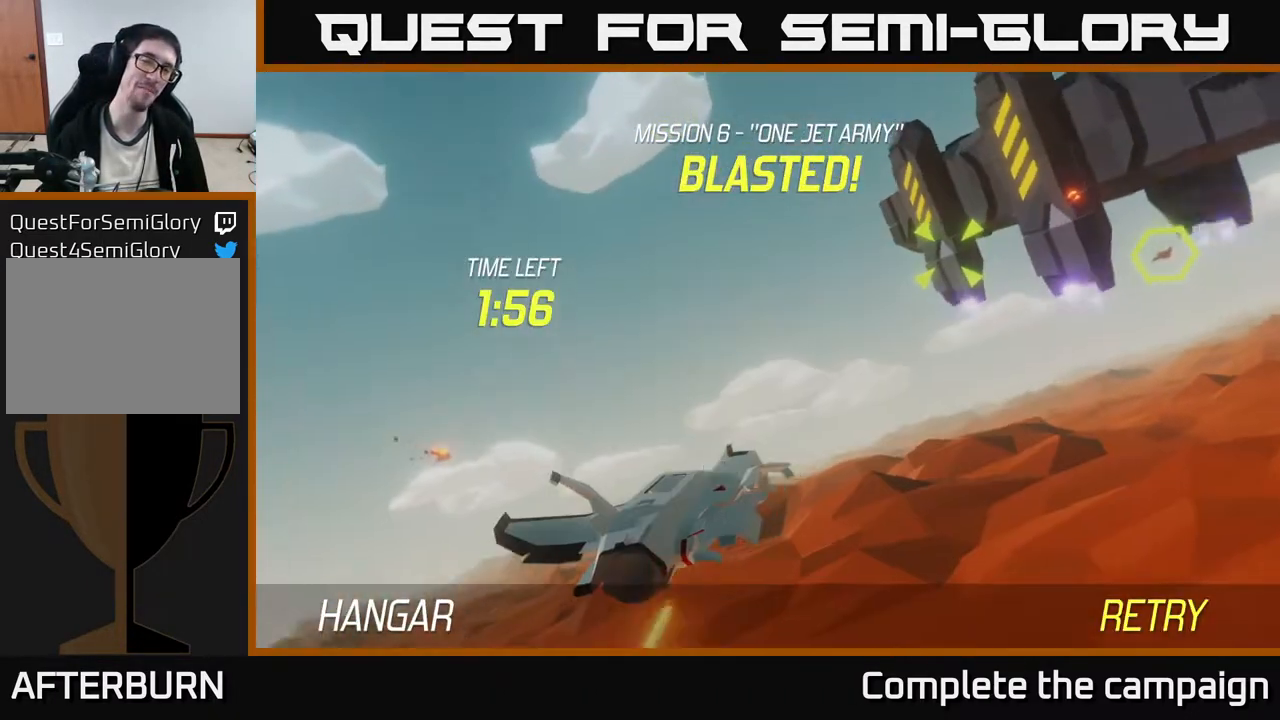
{"buttons": ["A"], "left_stick": "down", "events": [[133, "A", "down"], [233, "A", "up"], [300, "A", "down"], [350, "A", "up"], [450, "A", "down"], [450, "left_stick", "down"]]}
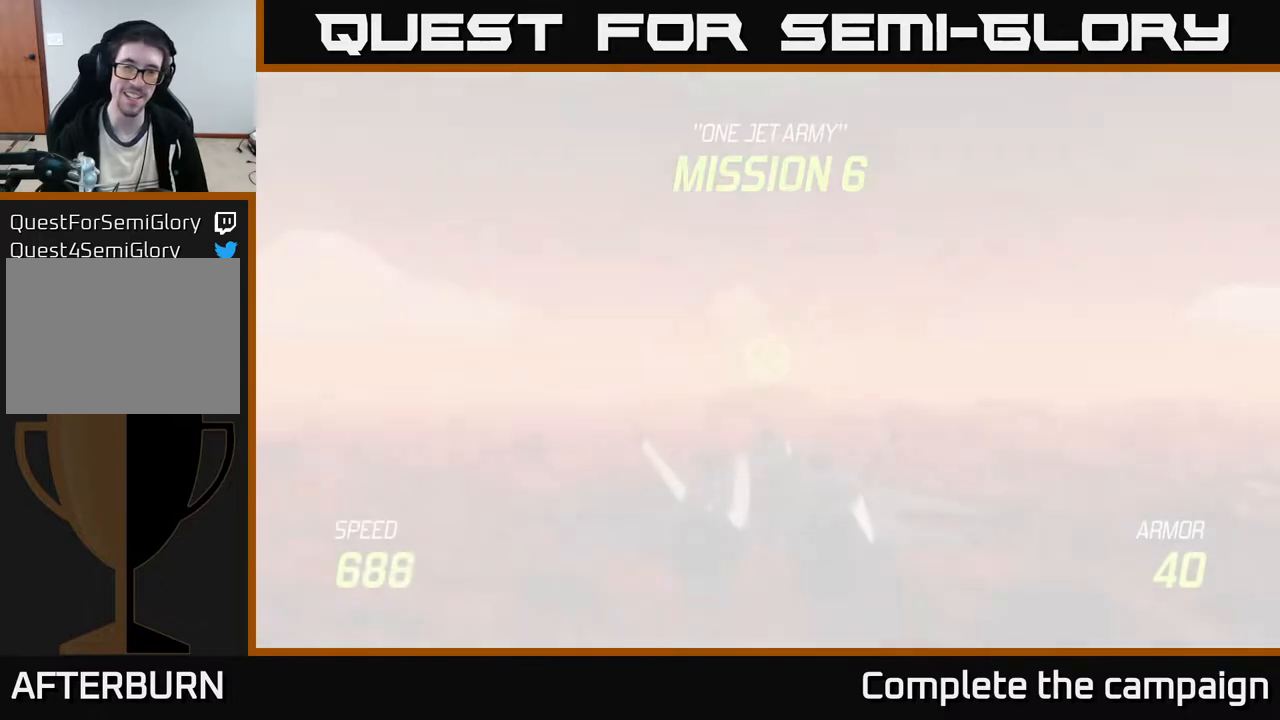
{"buttons": ["L2"], "left_stick": "down", "events": [[17, "A", "up"], [133, "L2", "down"]]}
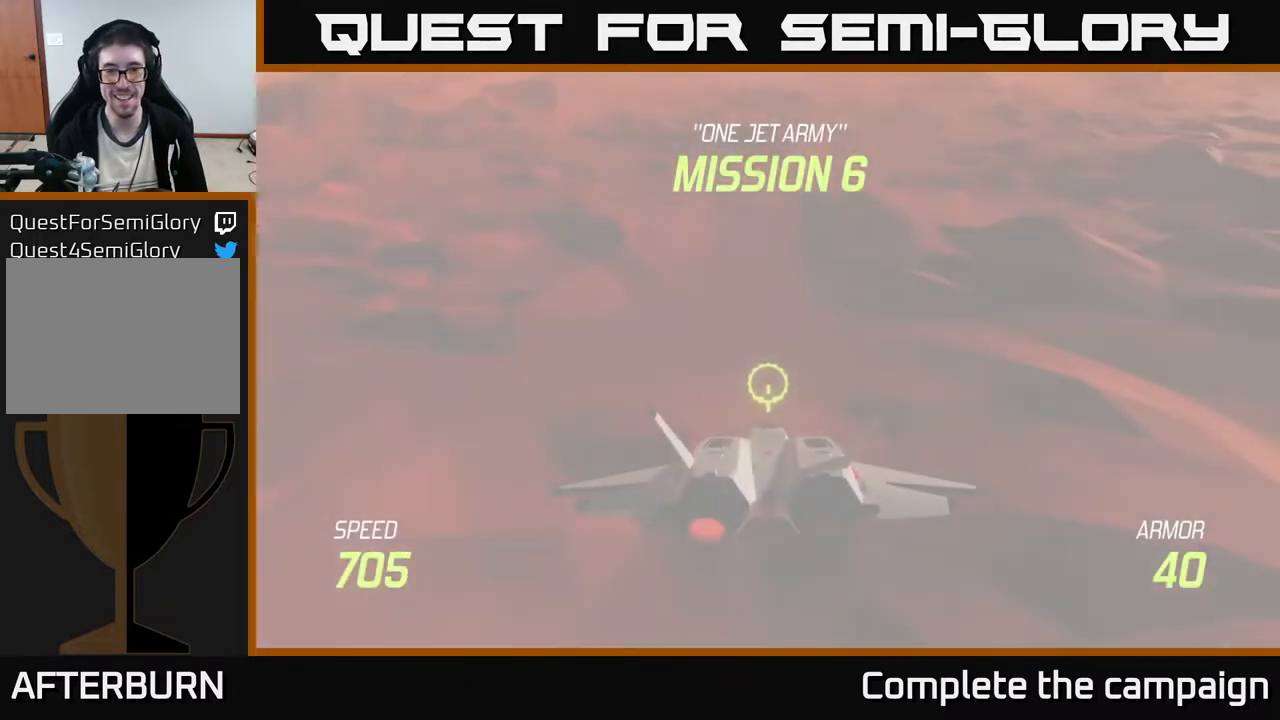
{"buttons": ["L2"], "left_stick": "center", "events": [[117, "left_stick", "left"], [200, "left_stick", "center"]]}
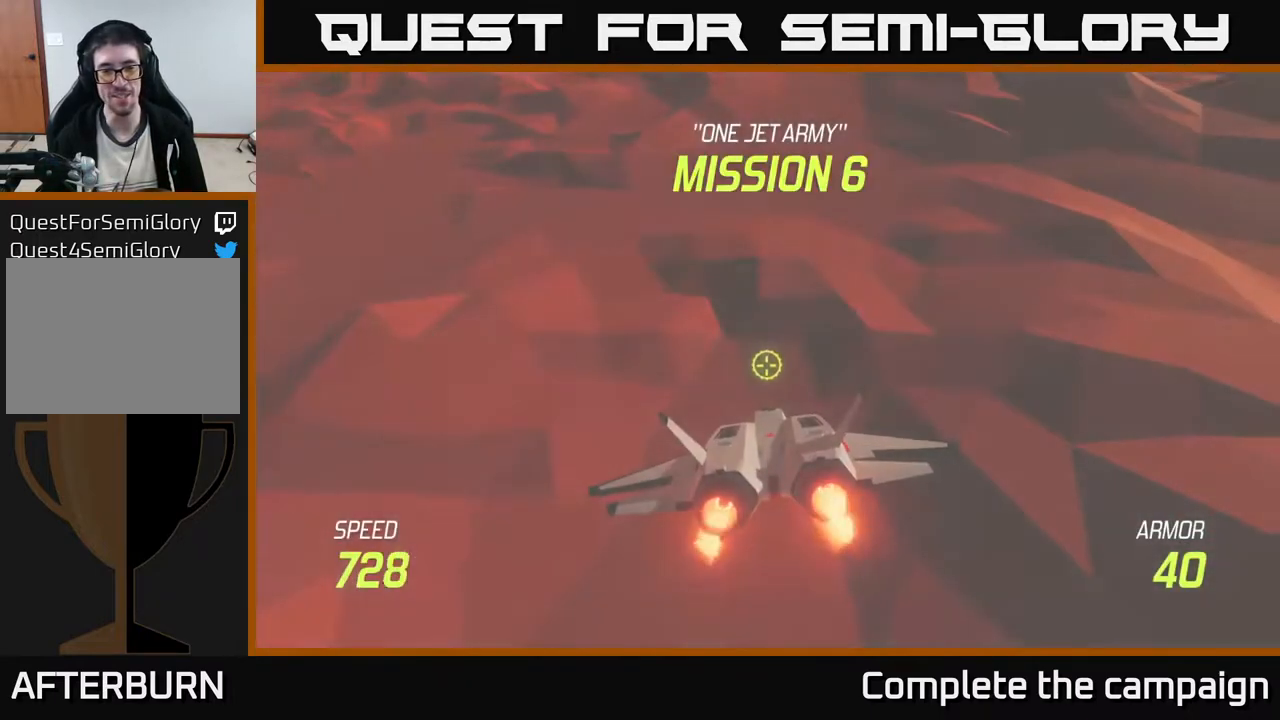
{"buttons": ["L2"], "left_stick": "center", "events": []}
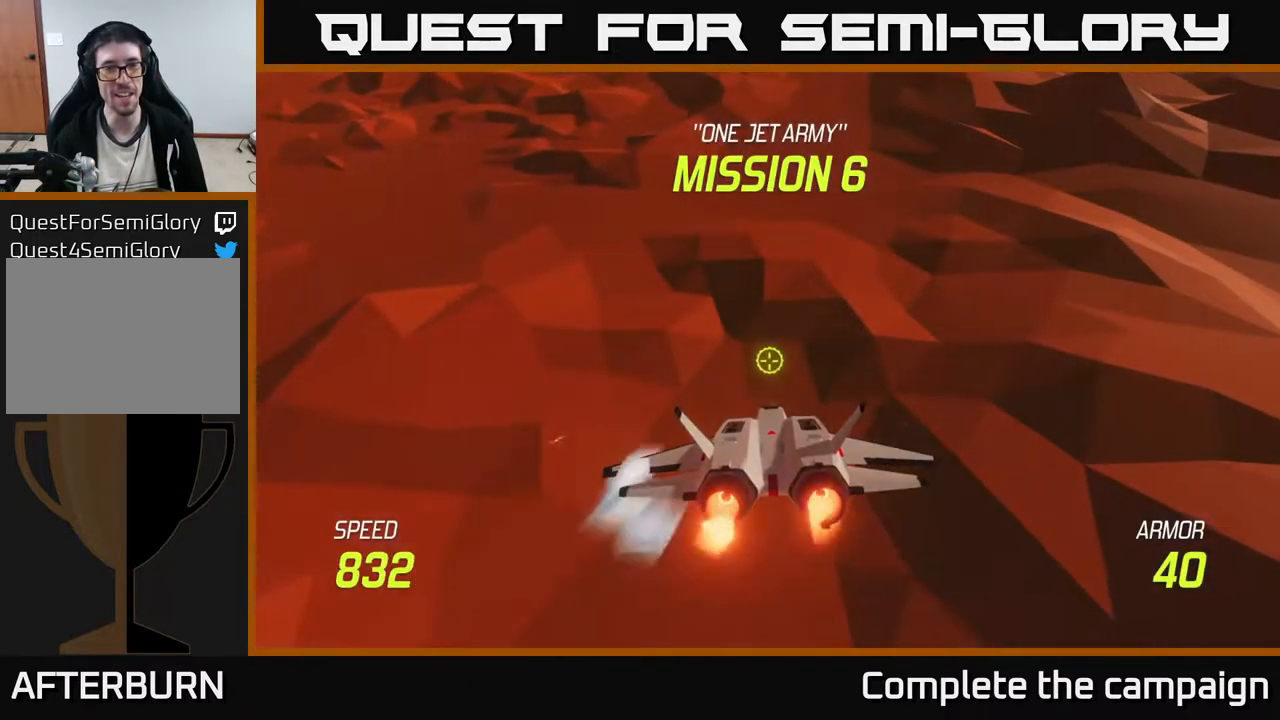
{"buttons": ["L2"], "left_stick": "down-left", "events": [[233, "left_stick", "up-left"], [433, "left_stick", "down-left"]]}
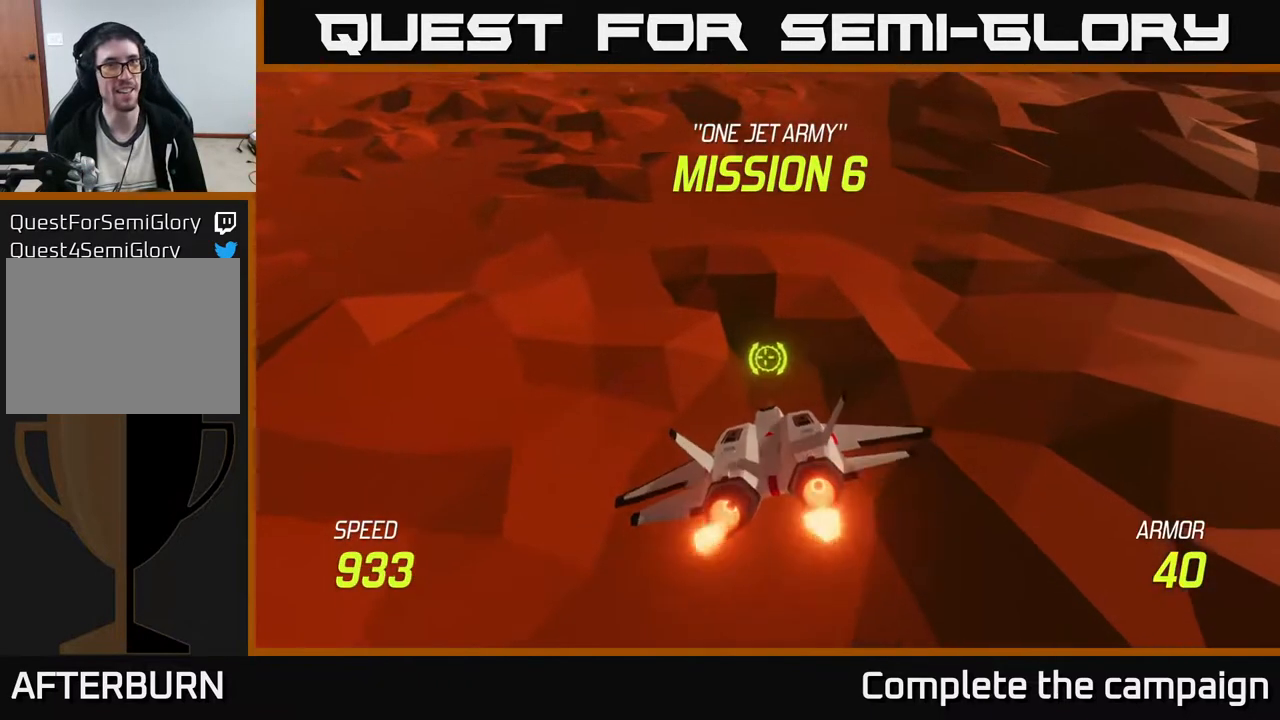
{"buttons": ["L2"], "left_stick": "up-left", "events": [[50, "left_stick", "up-left"]]}
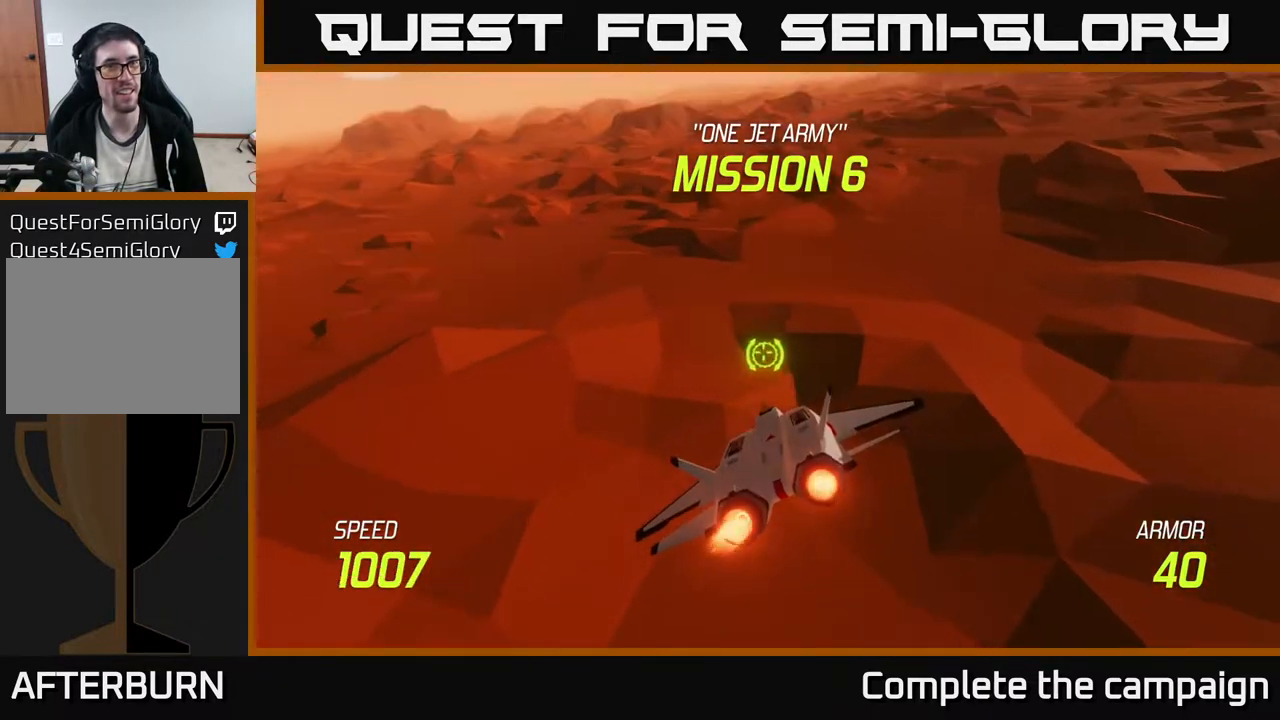
{"buttons": [], "left_stick": "left", "events": [[83, "L2", "up"], [433, "left_stick", "left"]]}
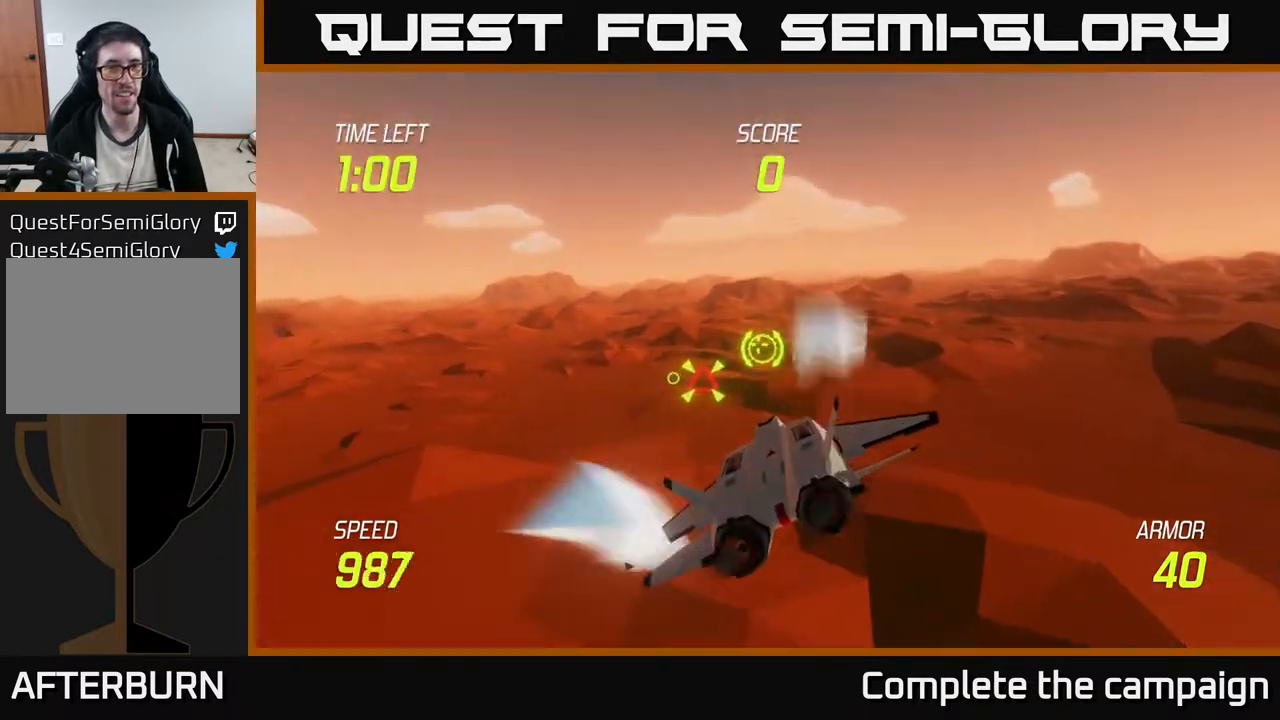
{"buttons": ["R2"], "left_stick": "center", "events": [[83, "left_stick", "center"], [233, "left_stick", "down"], [383, "R2", "down"], [383, "left_stick", "center"]]}
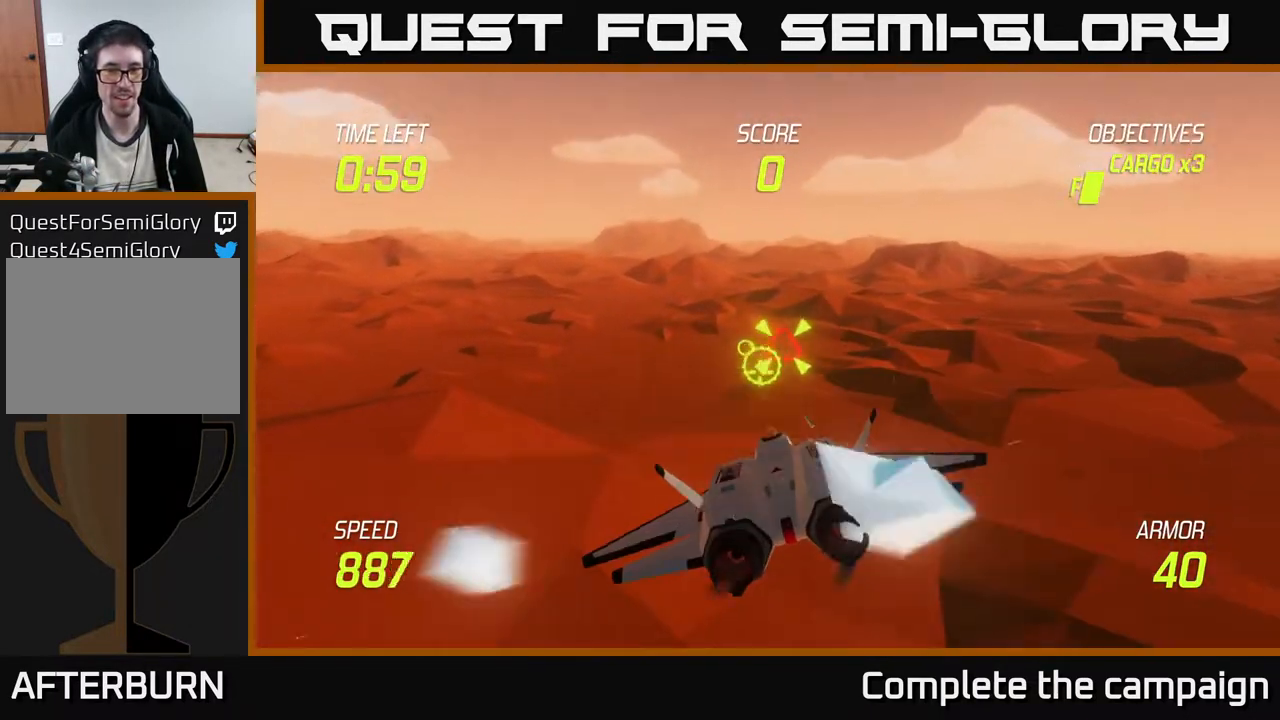
{"buttons": ["R2"], "left_stick": "left", "events": [[117, "R2", "up"], [133, "left_stick", "up-left"], [250, "R2", "down"], [283, "left_stick", "left"]]}
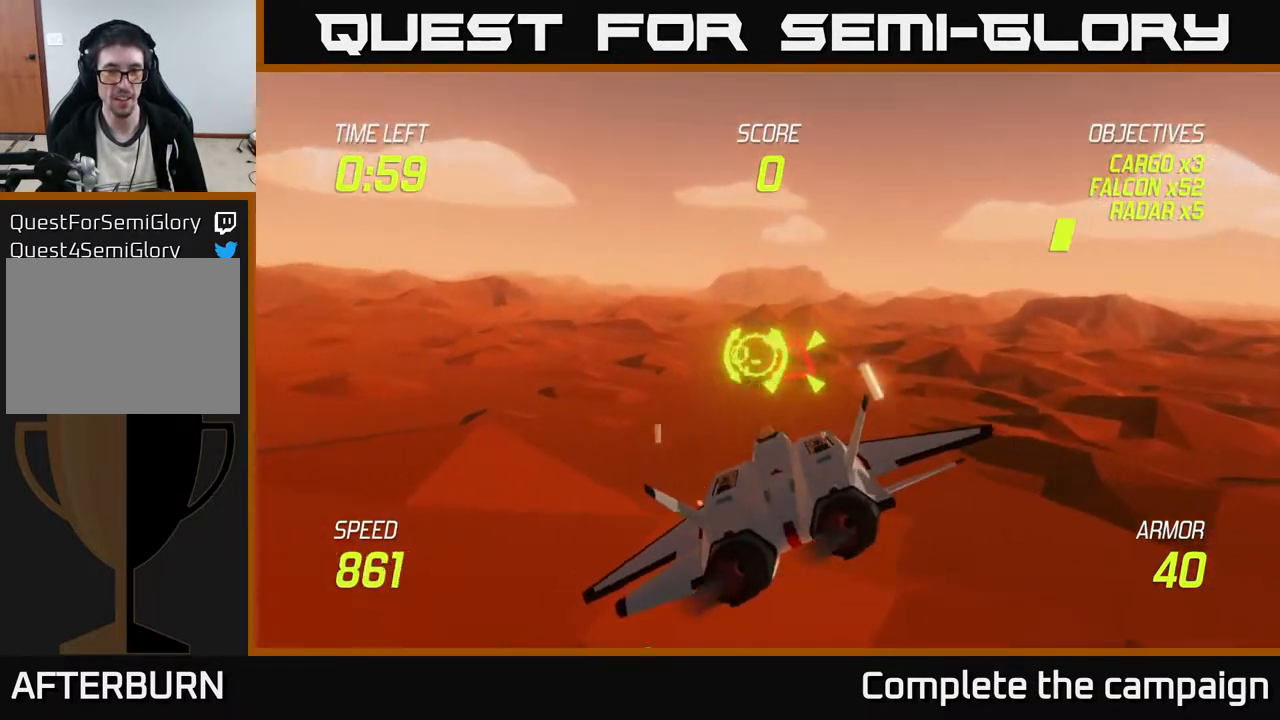
{"buttons": [], "left_stick": "center", "events": [[50, "R2", "up"], [100, "left_stick", "center"], [167, "left_stick", "right"], [283, "R2", "down"], [317, "left_stick", "up-left"], [417, "R2", "up"], [500, "left_stick", "center"]]}
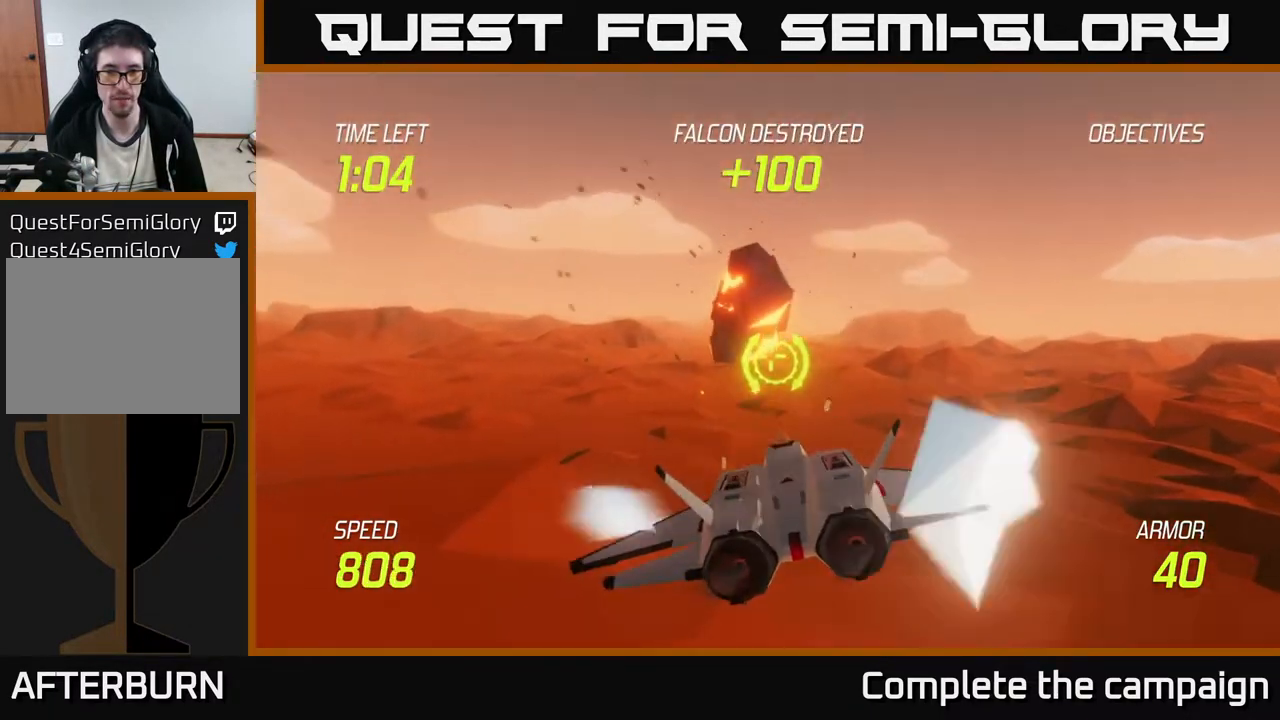
{"buttons": [], "left_stick": "center", "events": [[50, "left_stick", "right"], [333, "left_stick", "center"]]}
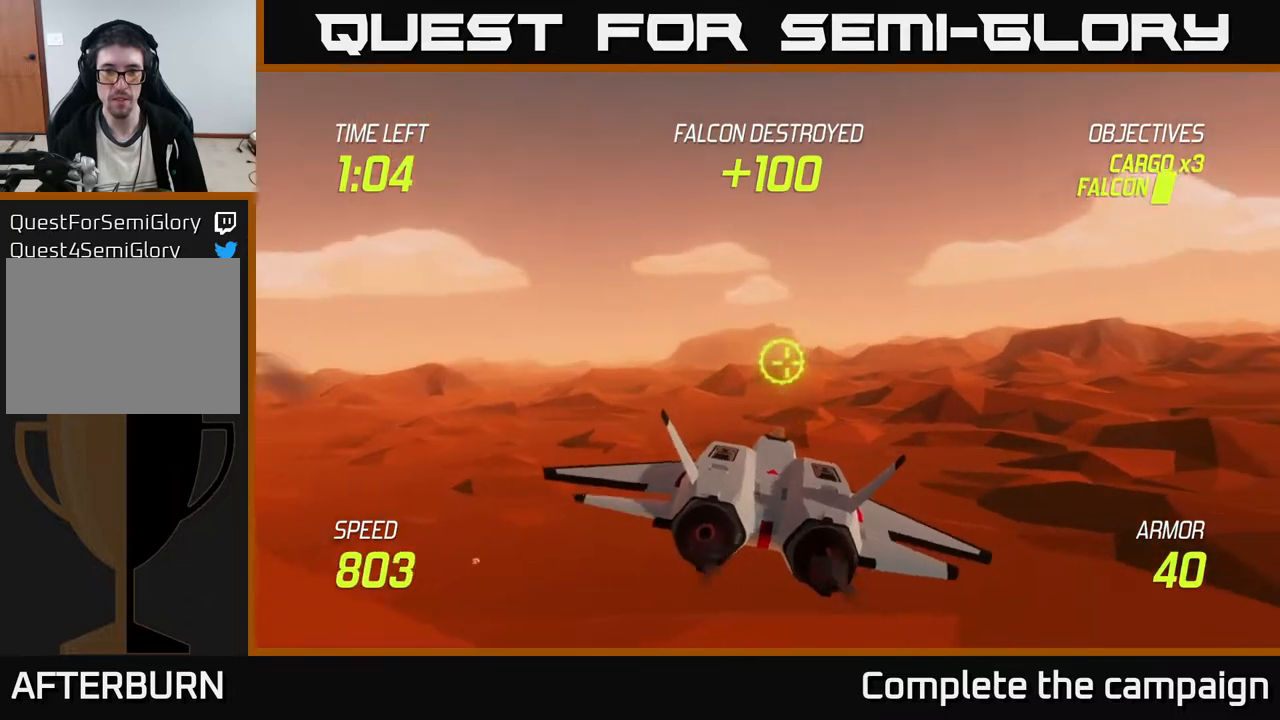
{"buttons": [], "left_stick": "center", "events": [[300, "left_stick", "up-left"], [483, "left_stick", "center"]]}
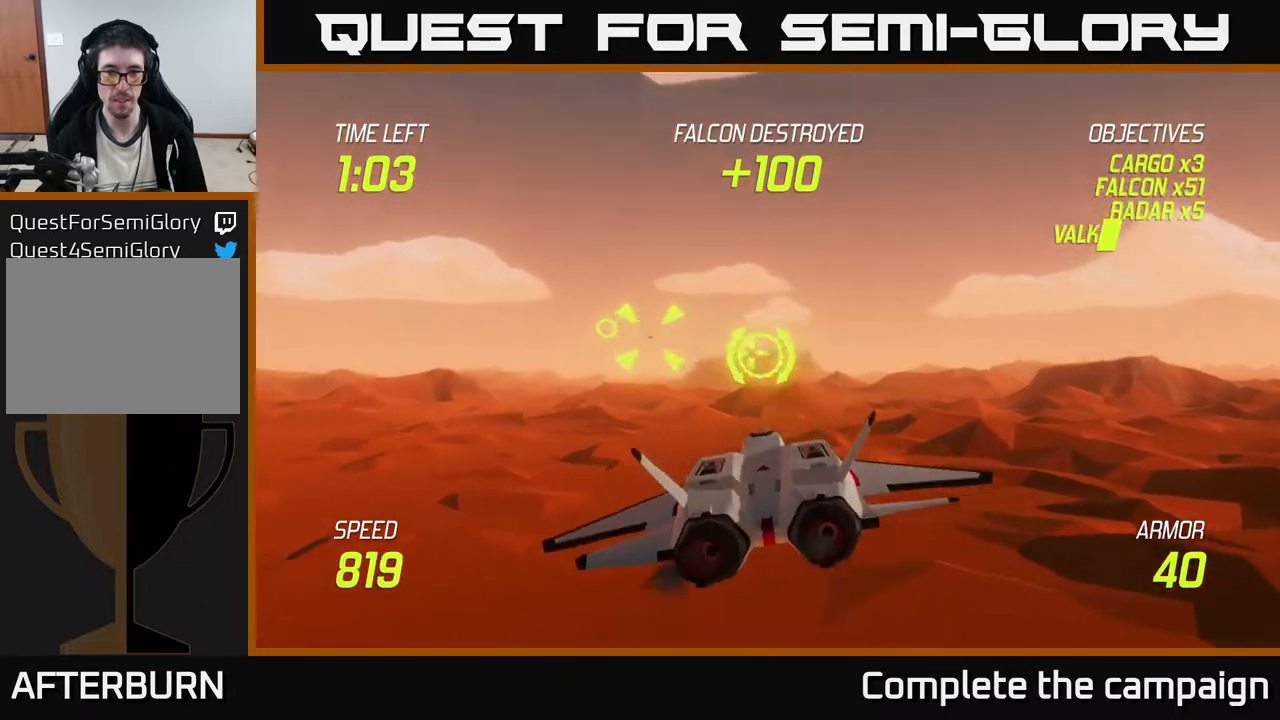
{"buttons": ["R2"], "left_stick": "center", "events": [[67, "left_stick", "left"], [233, "R2", "down"], [267, "left_stick", "center"]]}
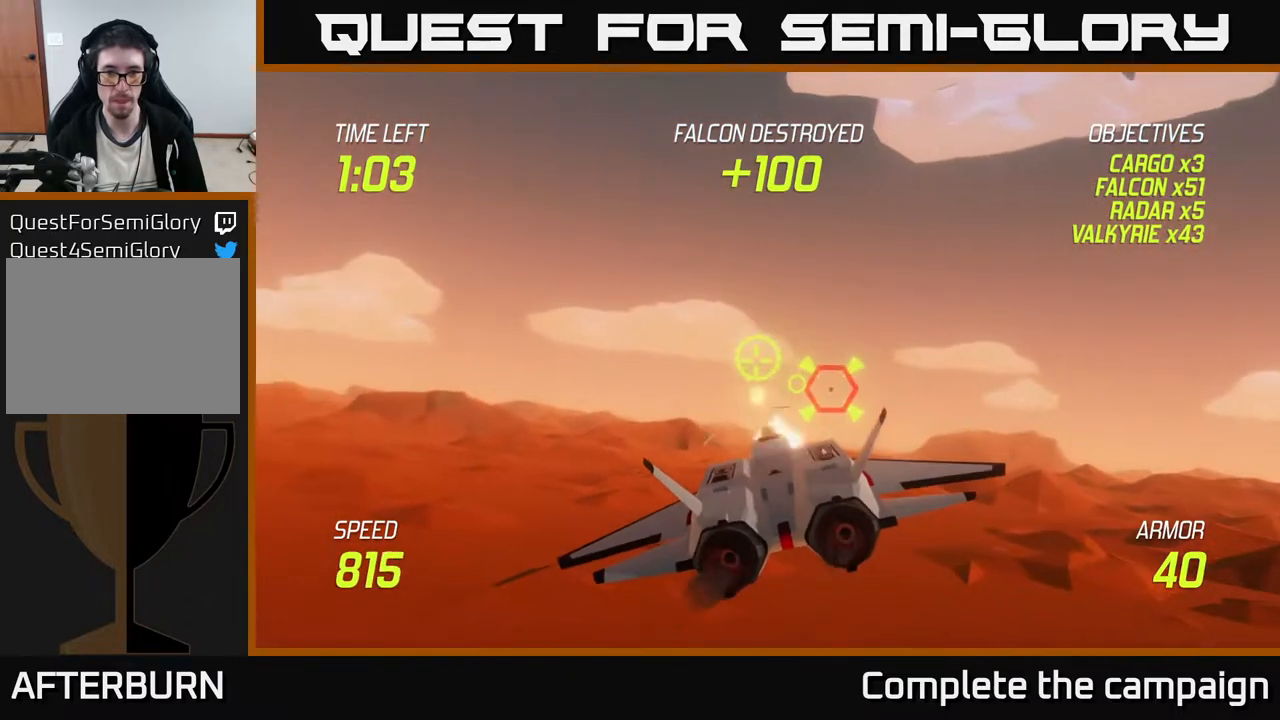
{"buttons": ["R2"], "left_stick": "center", "events": [[67, "R2", "up"], [233, "R2", "down"], [350, "left_stick", "left"], [483, "left_stick", "center"]]}
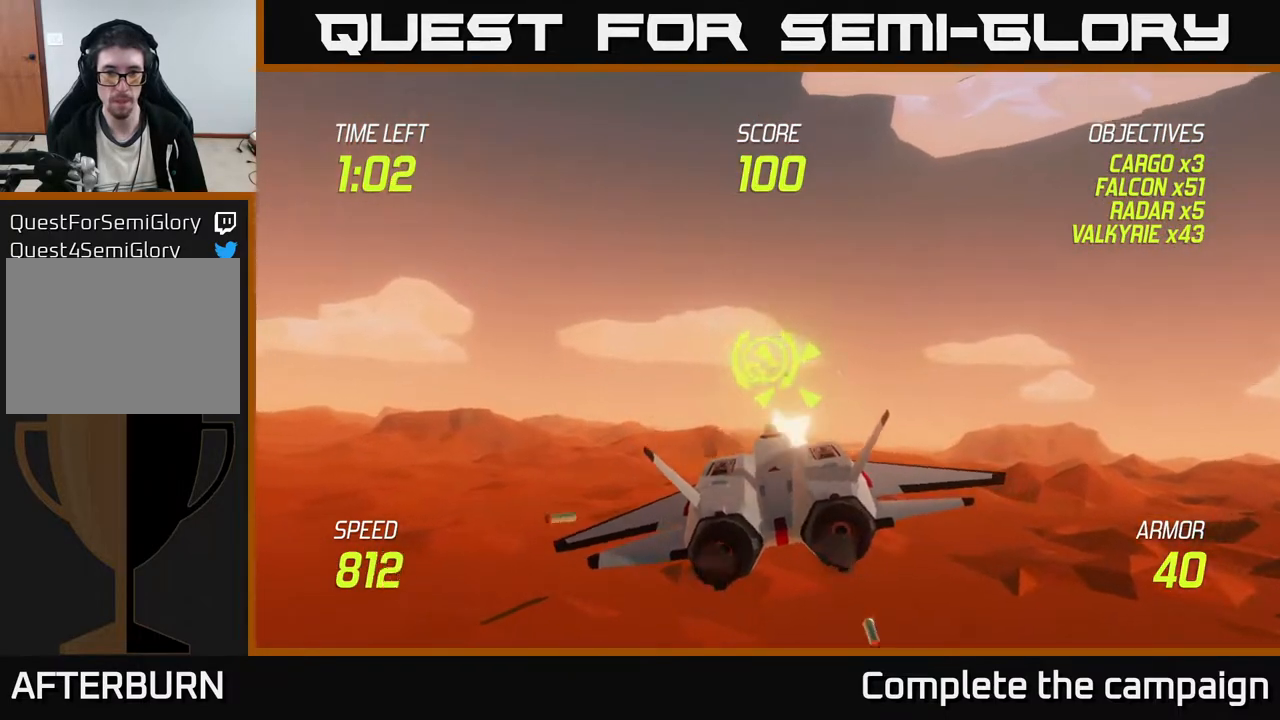
{"buttons": [], "left_stick": "right", "events": [[150, "left_stick", "left"], [267, "R2", "up"], [300, "left_stick", "center"], [350, "left_stick", "right"]]}
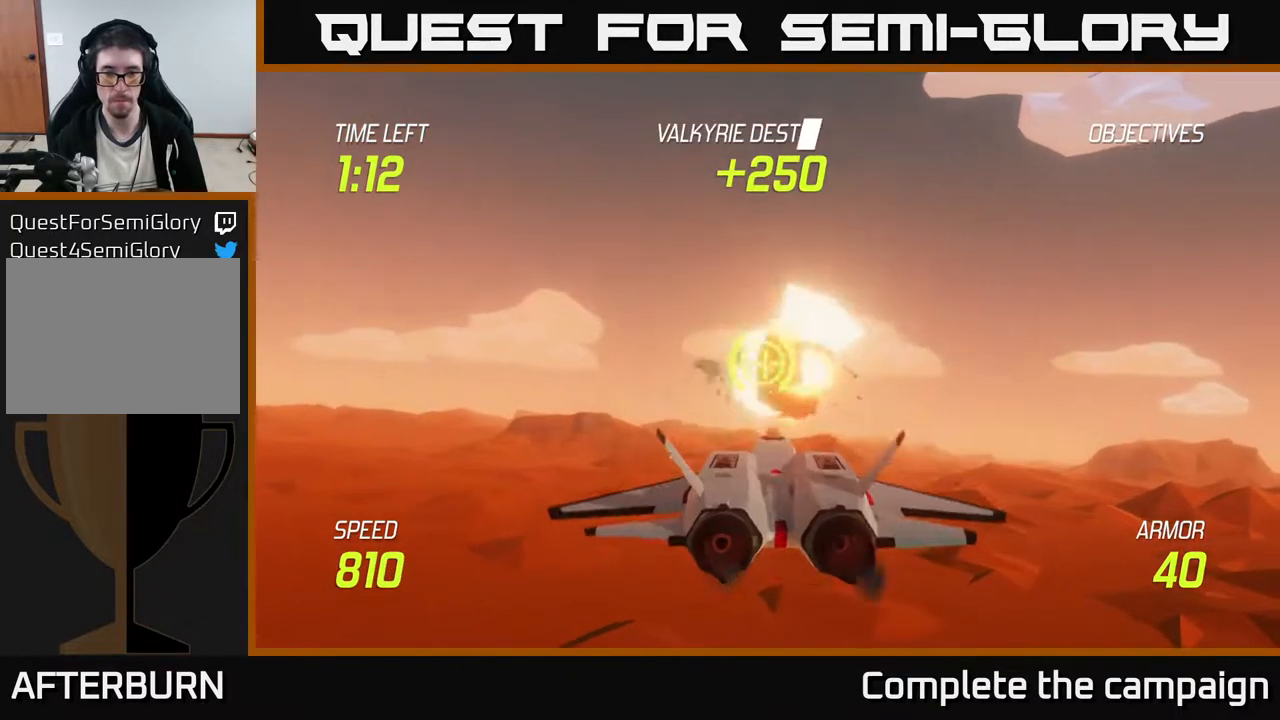
{"buttons": [], "left_stick": "right", "events": []}
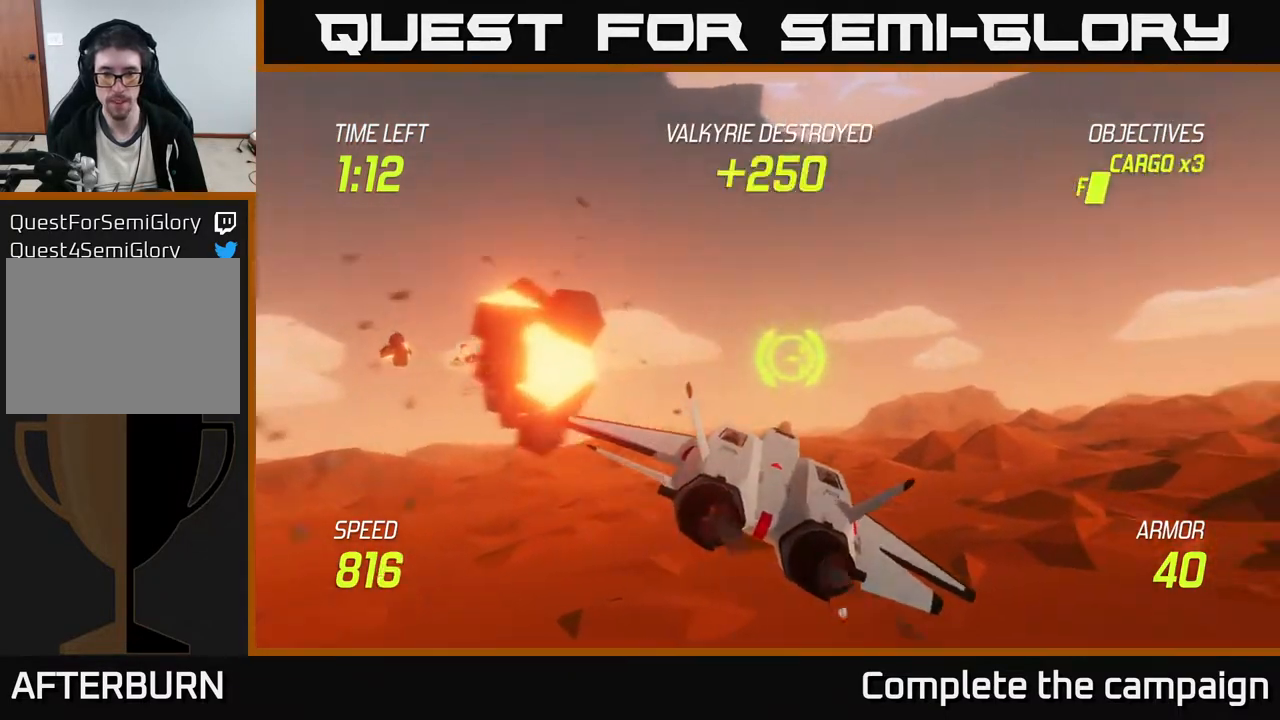
{"buttons": [], "left_stick": "right", "events": []}
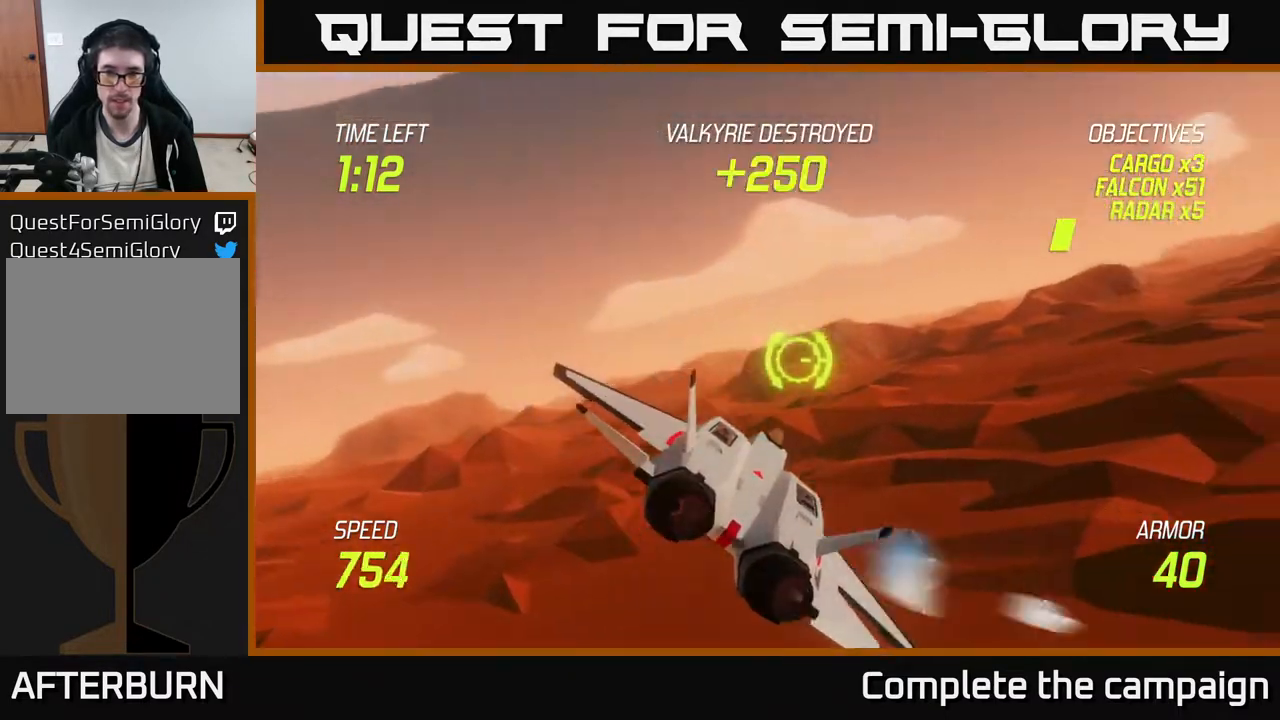
{"buttons": [], "left_stick": "right", "events": [[67, "left_stick", "center"], [417, "left_stick", "right"]]}
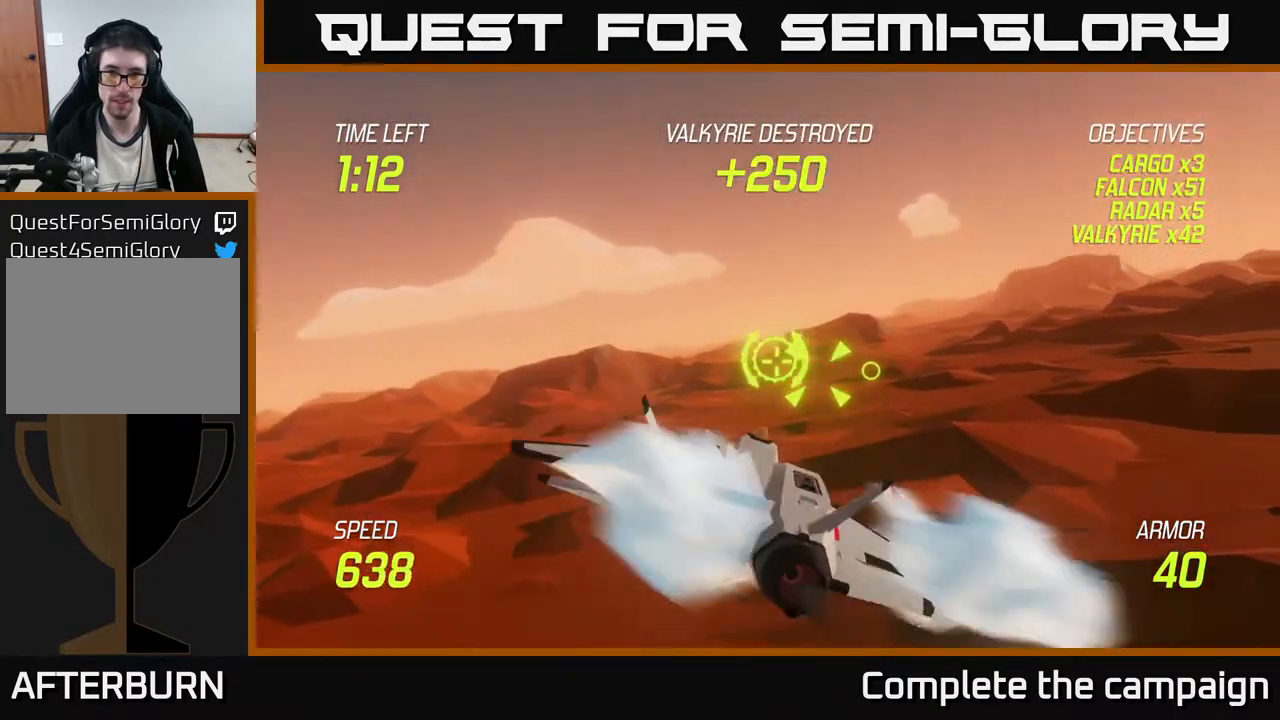
{"buttons": [], "left_stick": "center", "events": [[50, "R2", "down"], [67, "left_stick", "center"], [300, "left_stick", "right"], [400, "left_stick", "center"], [417, "R2", "up"]]}